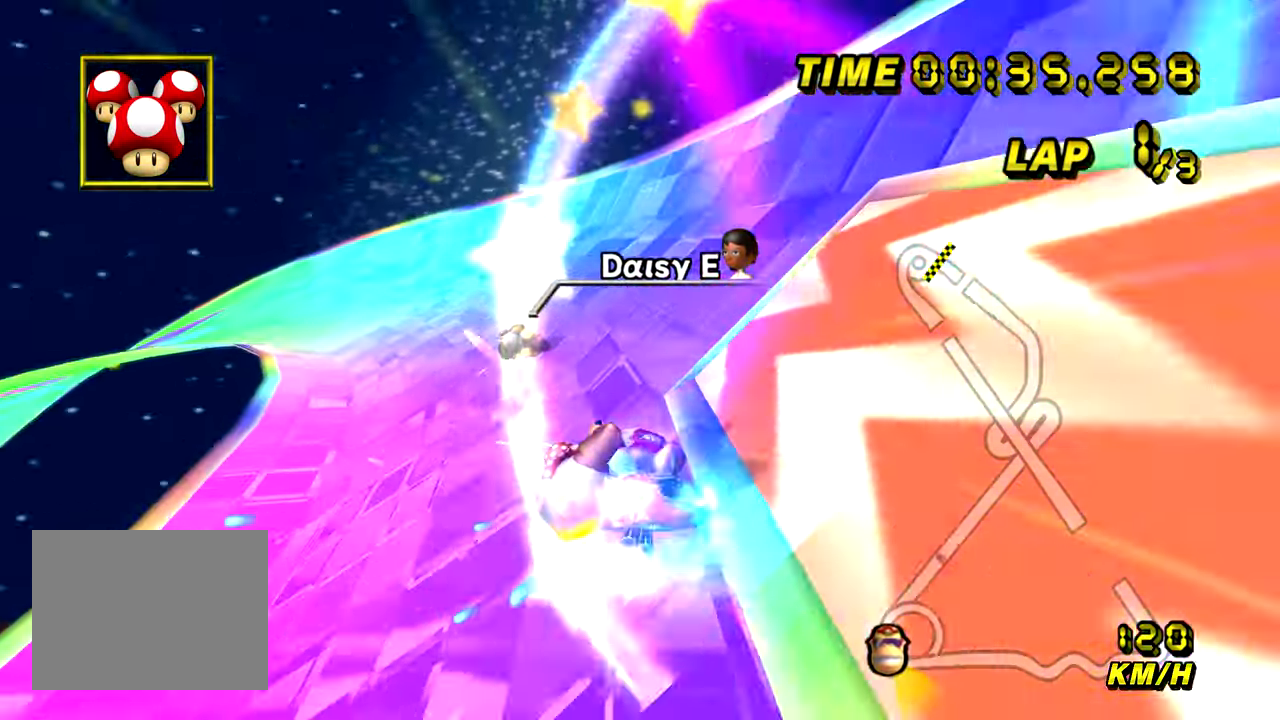
Gameplay with a controller (Nintendo layout); each line is a JSON object with the inputs held at the frame after it. "events" lists button and stick changes between this image and that frame as [ms after this image, input, new state], when the widget could be followed in between. Not read: B DPAD_LEFT DPAD_RIGHT L3 R3 X Y Z.
{"buttons": ["A", "R1"], "left_stick": "down", "events": [[83, "left_stick", "center"], [367, "left_stick", "right"], [500, "left_stick", "down"]]}
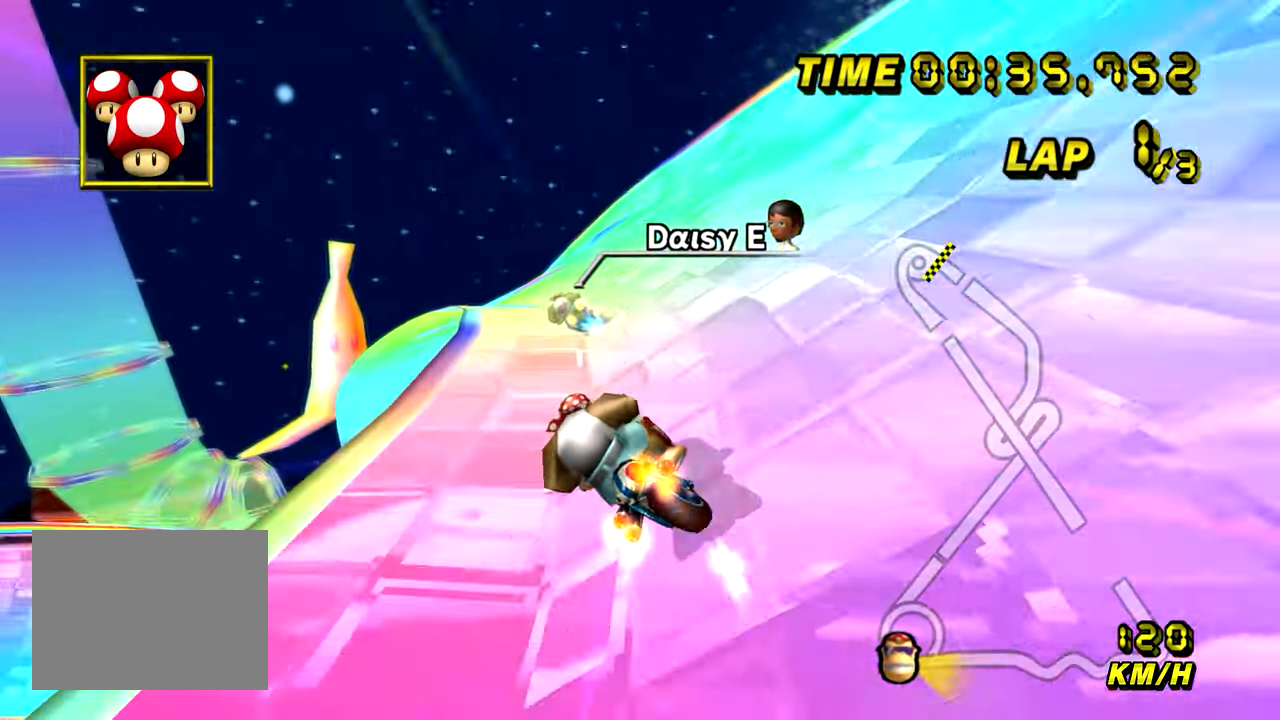
{"buttons": ["A", "R1"], "left_stick": "right", "events": [[34, "left_stick", "down-left"], [234, "left_stick", "center"], [351, "left_stick", "right"]]}
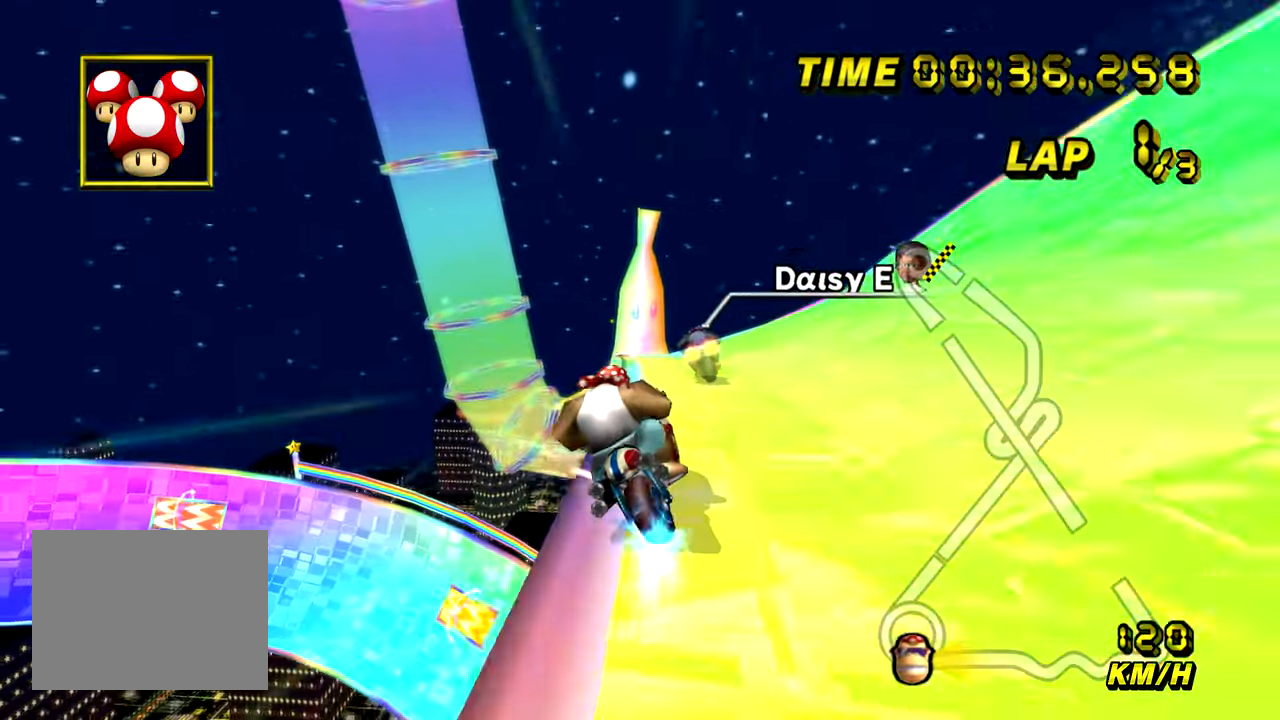
{"buttons": ["A"], "left_stick": "center", "events": [[200, "R1", "up"], [267, "left_stick", "center"]]}
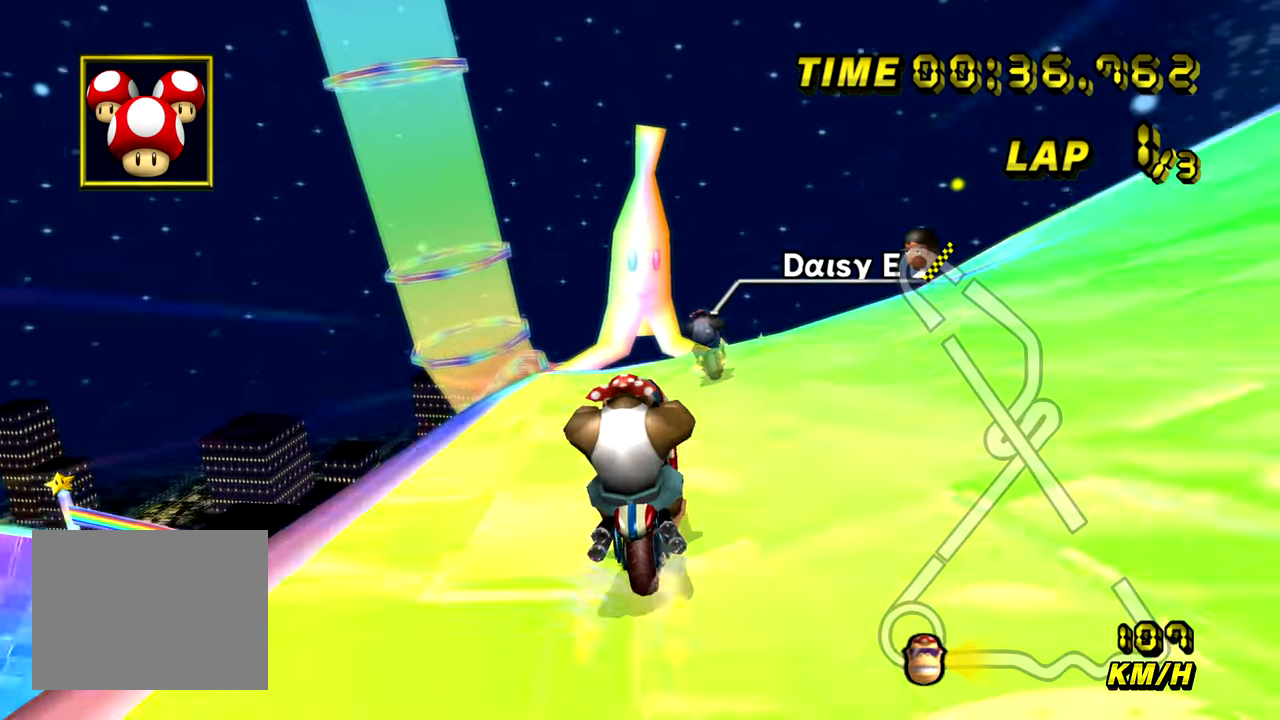
{"buttons": ["A"], "left_stick": "center", "events": []}
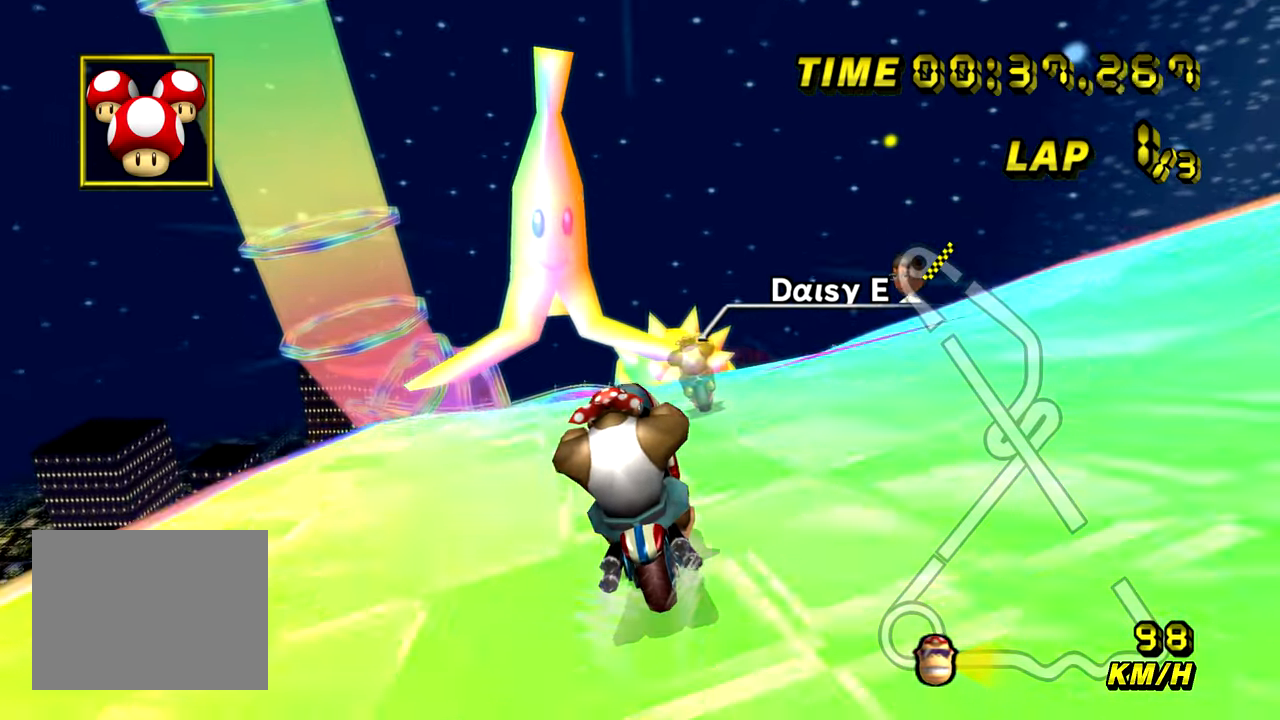
{"buttons": ["A"], "left_stick": "center", "events": []}
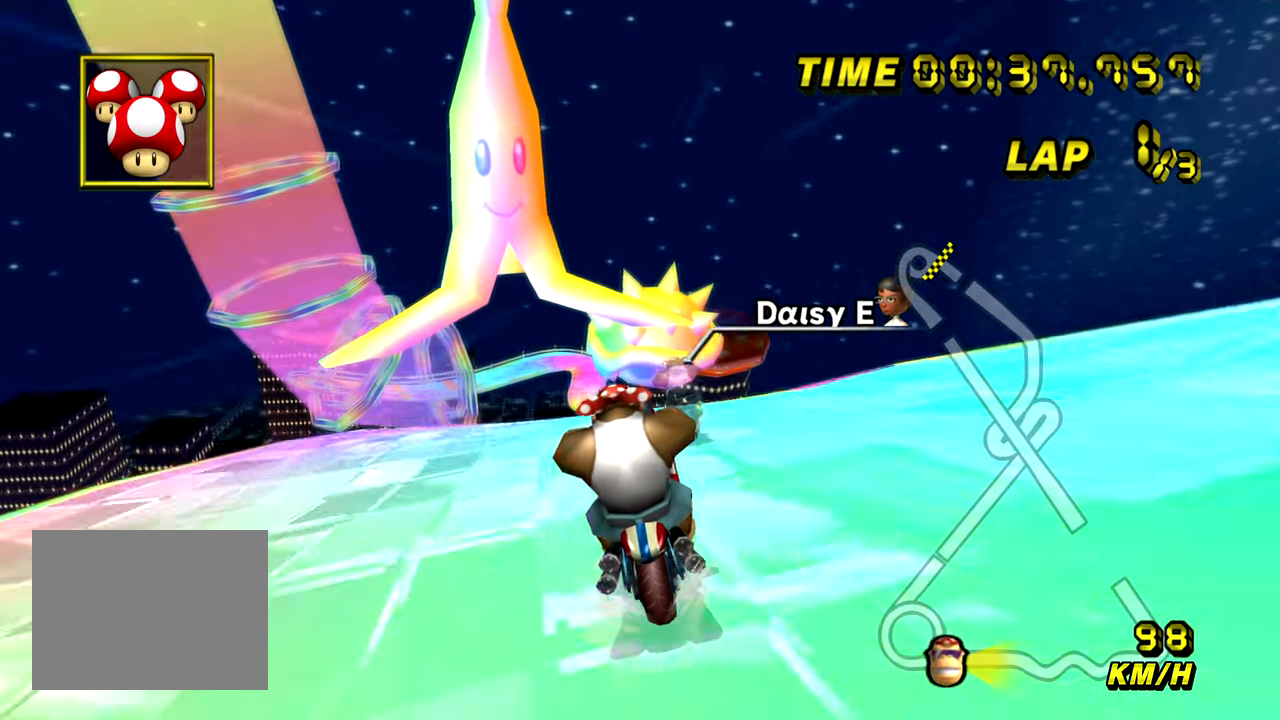
{"buttons": ["A"], "left_stick": "center", "events": []}
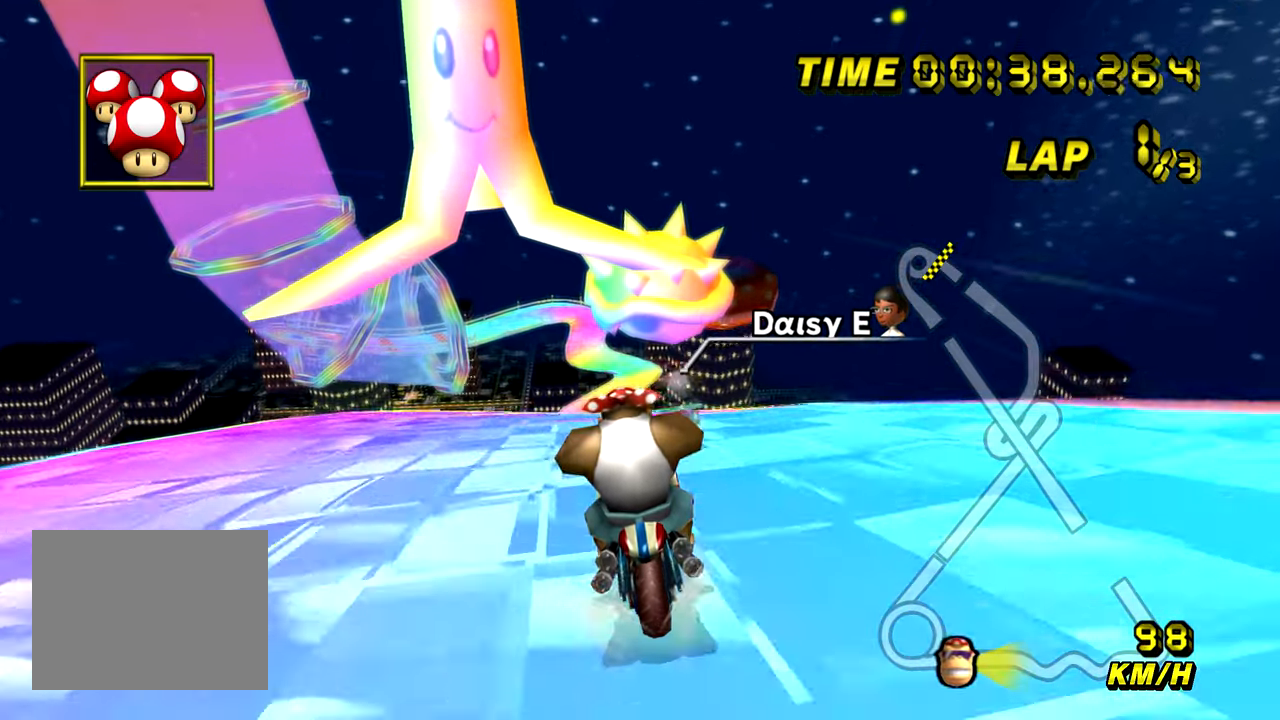
{"buttons": ["A"], "left_stick": "center", "events": []}
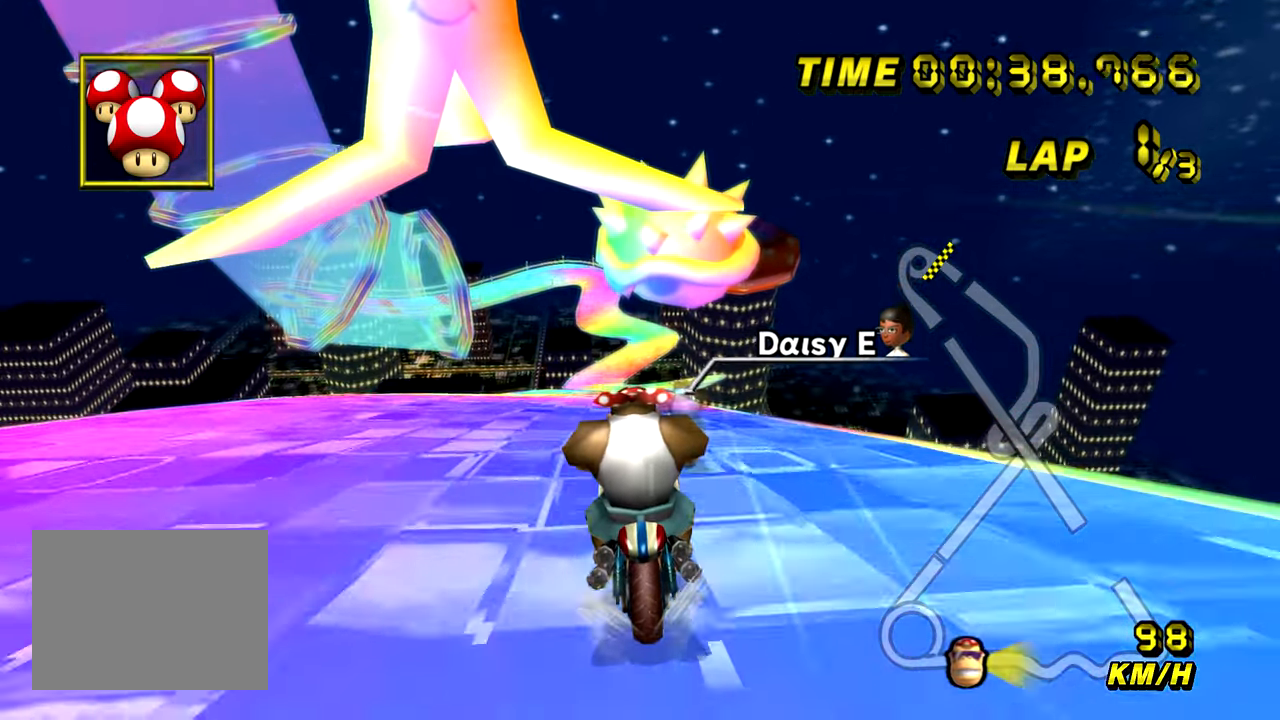
{"buttons": ["A", "DPAD_UP"], "left_stick": "center"}
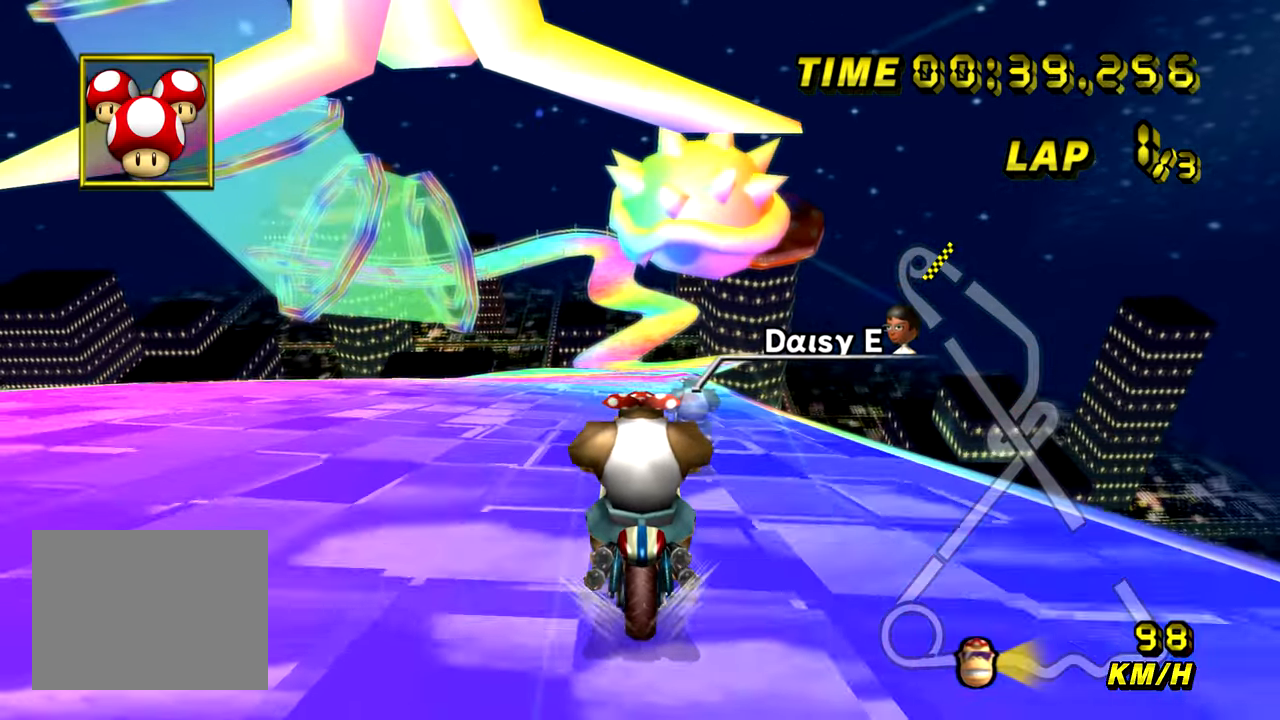
{"buttons": ["A", "R1"], "left_stick": "center"}
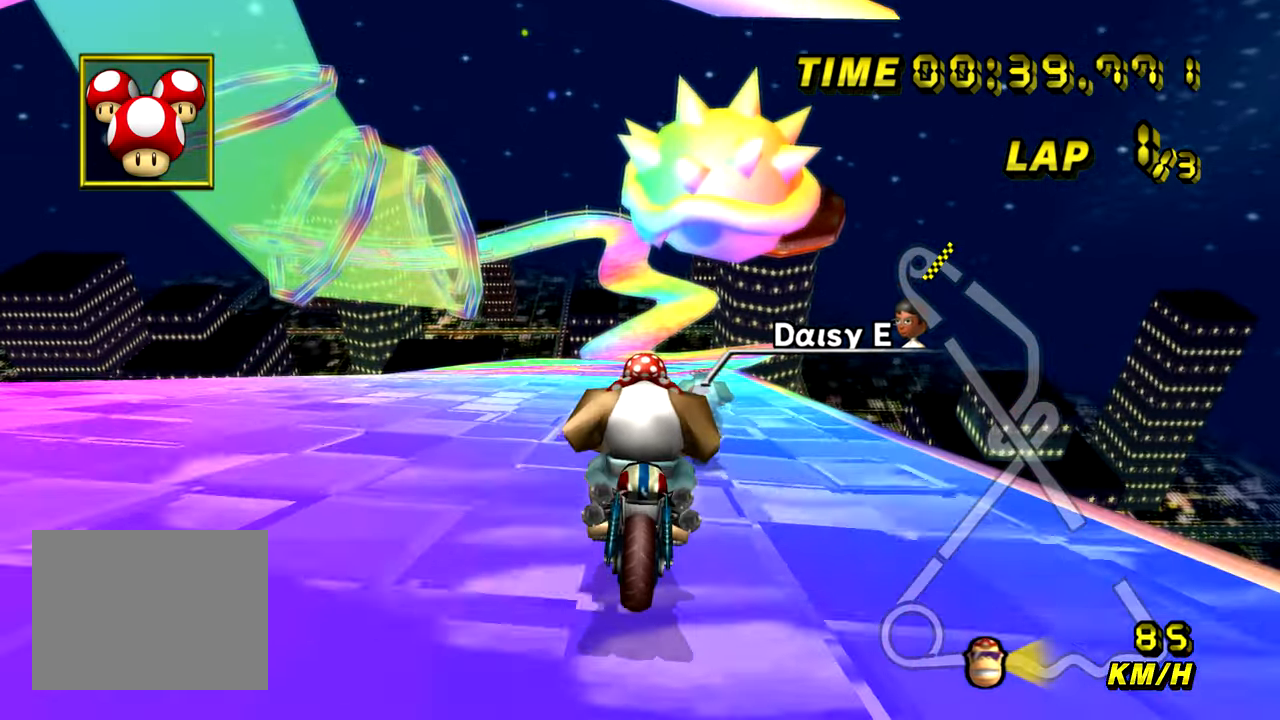
{"buttons": ["A", "DPAD_UP"], "left_stick": "center"}
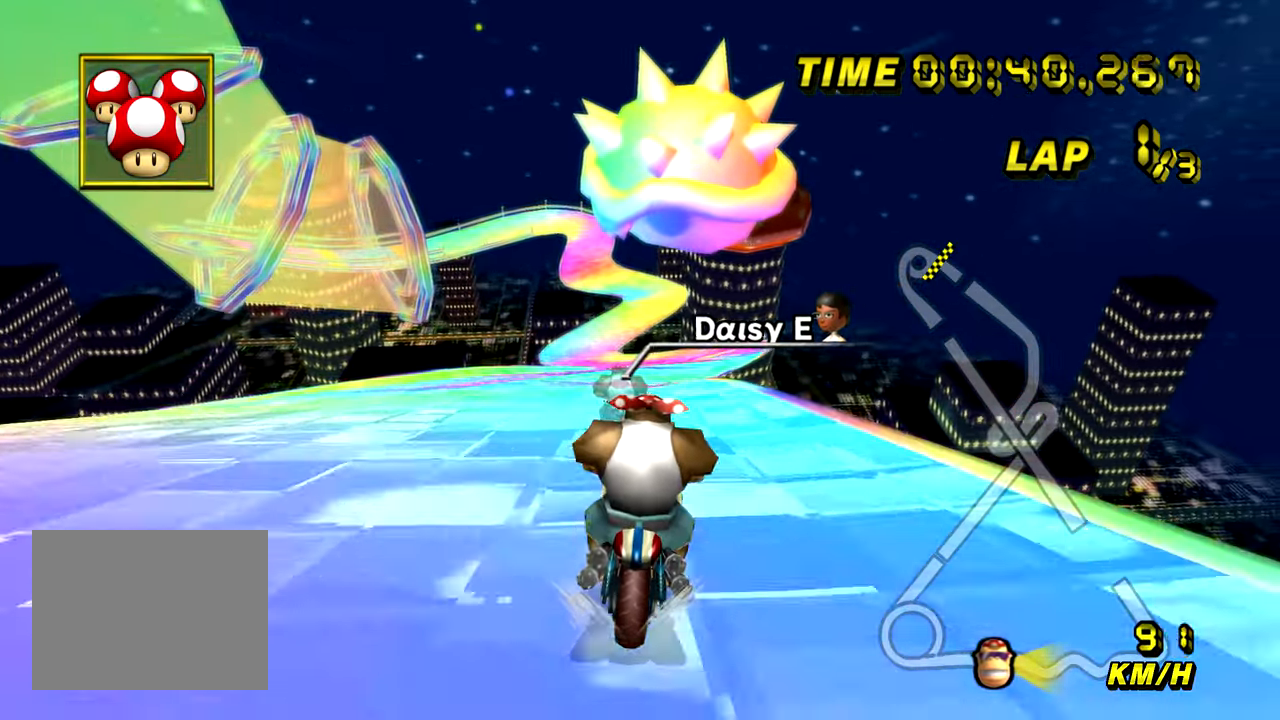
{"buttons": ["A"], "left_stick": "center"}
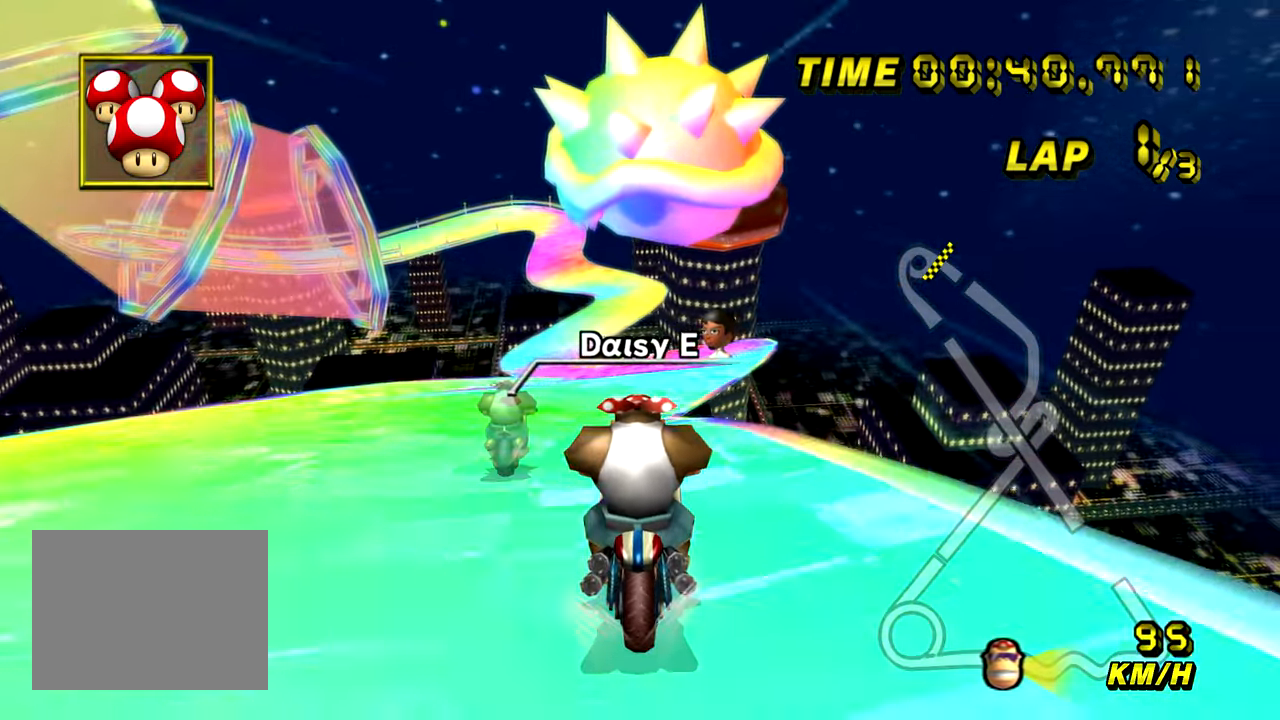
{"buttons": ["A"], "left_stick": "center", "events": []}
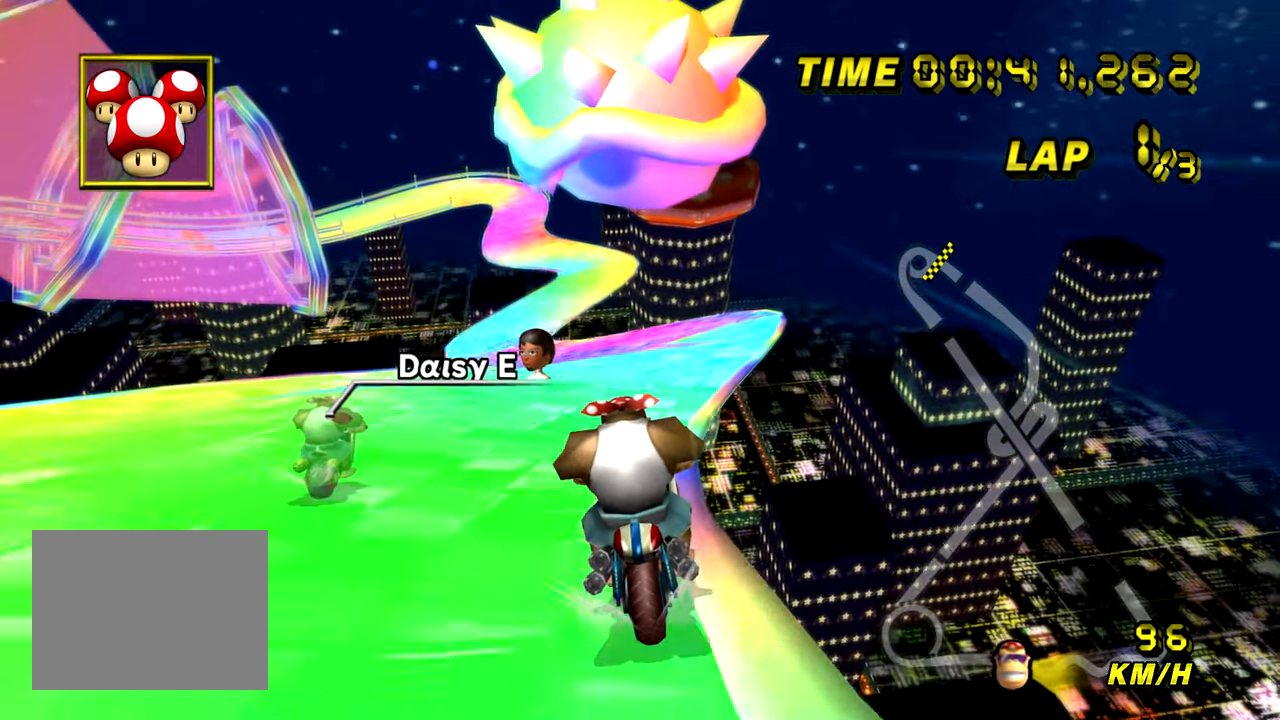
{"buttons": ["A"], "left_stick": "center", "events": []}
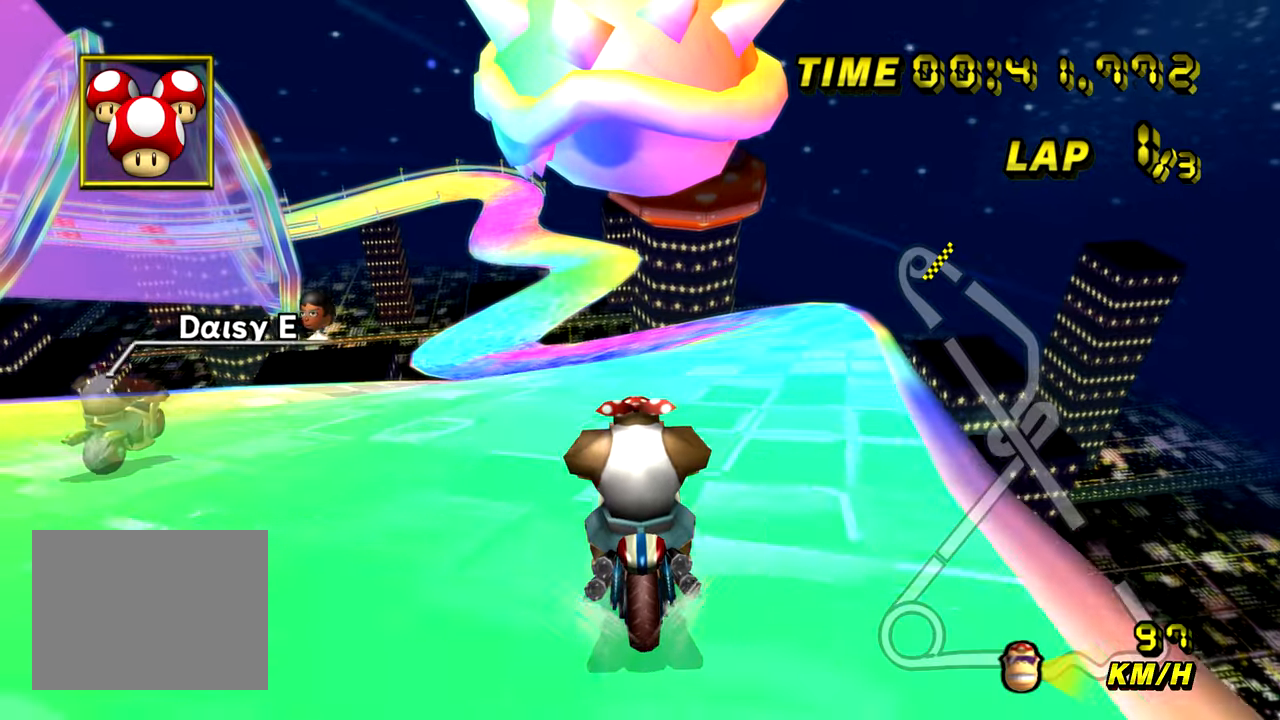
{"buttons": ["A"], "left_stick": "center", "events": []}
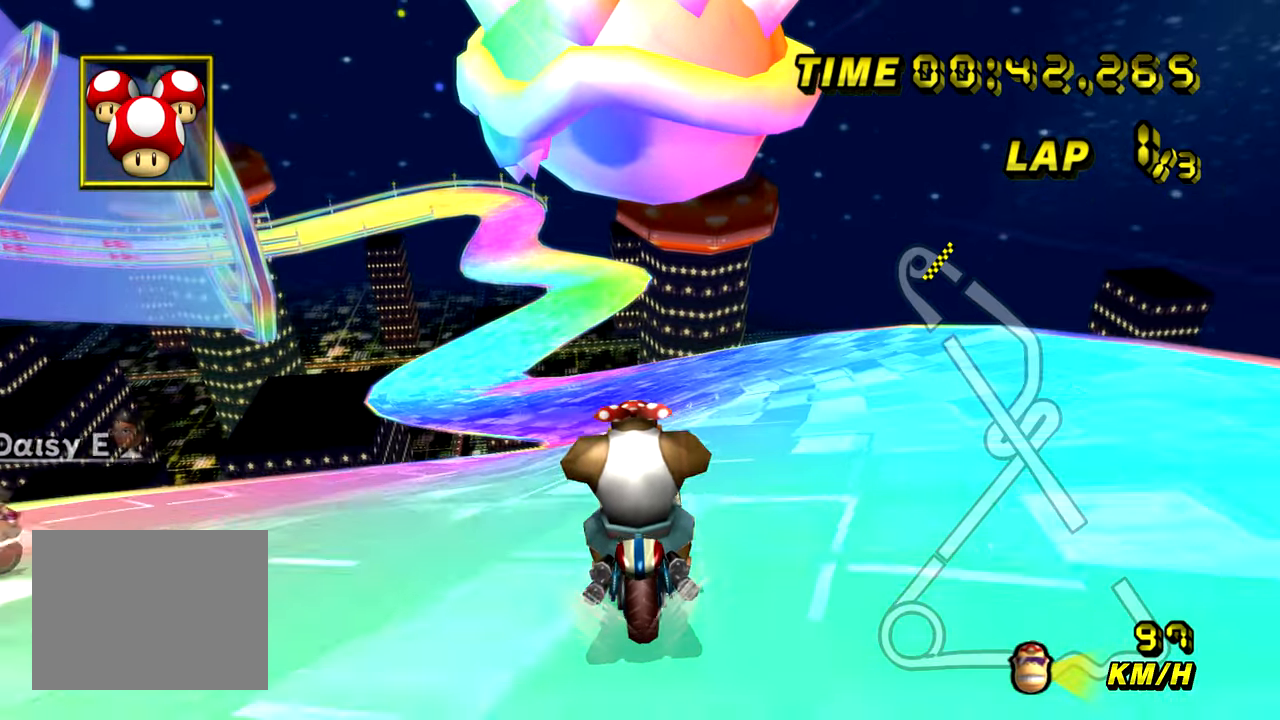
{"buttons": ["A", "R1"], "left_stick": "left", "events": [[33, "R1", "down"], [50, "left_stick", "left"]]}
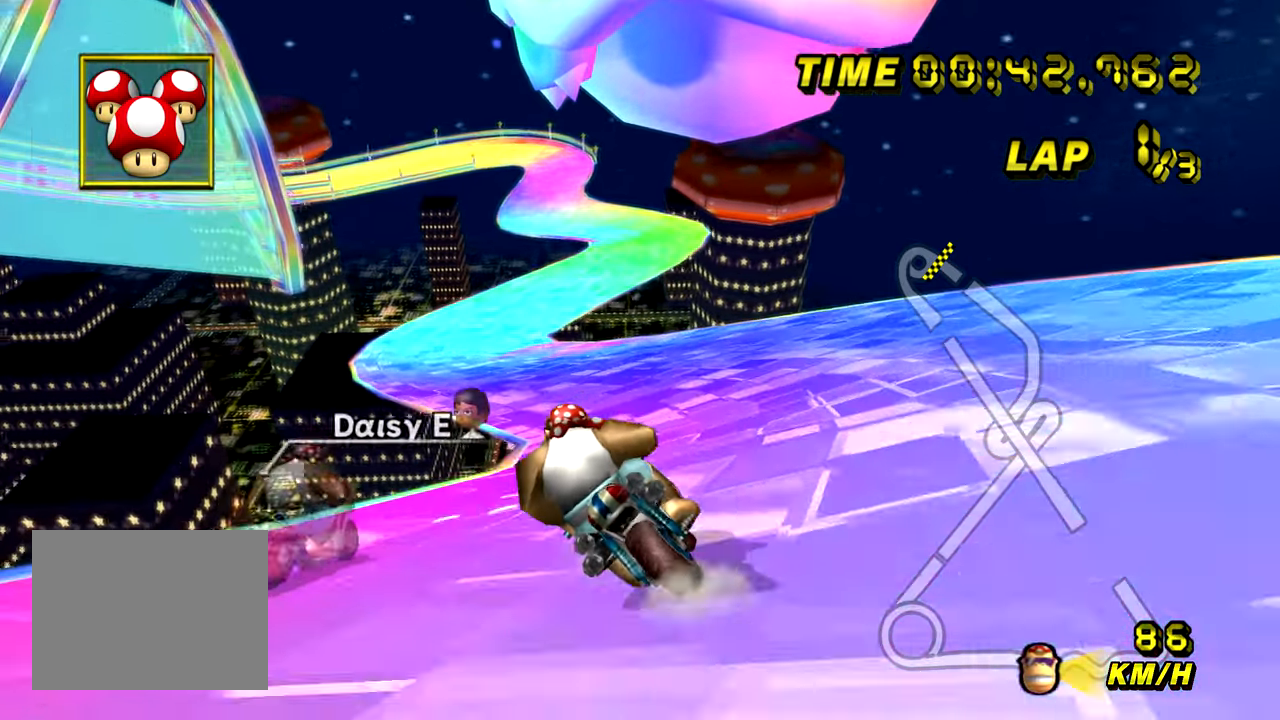
{"buttons": ["A"], "left_stick": "center", "events": [[34, "R1", "up"], [117, "left_stick", "center"]]}
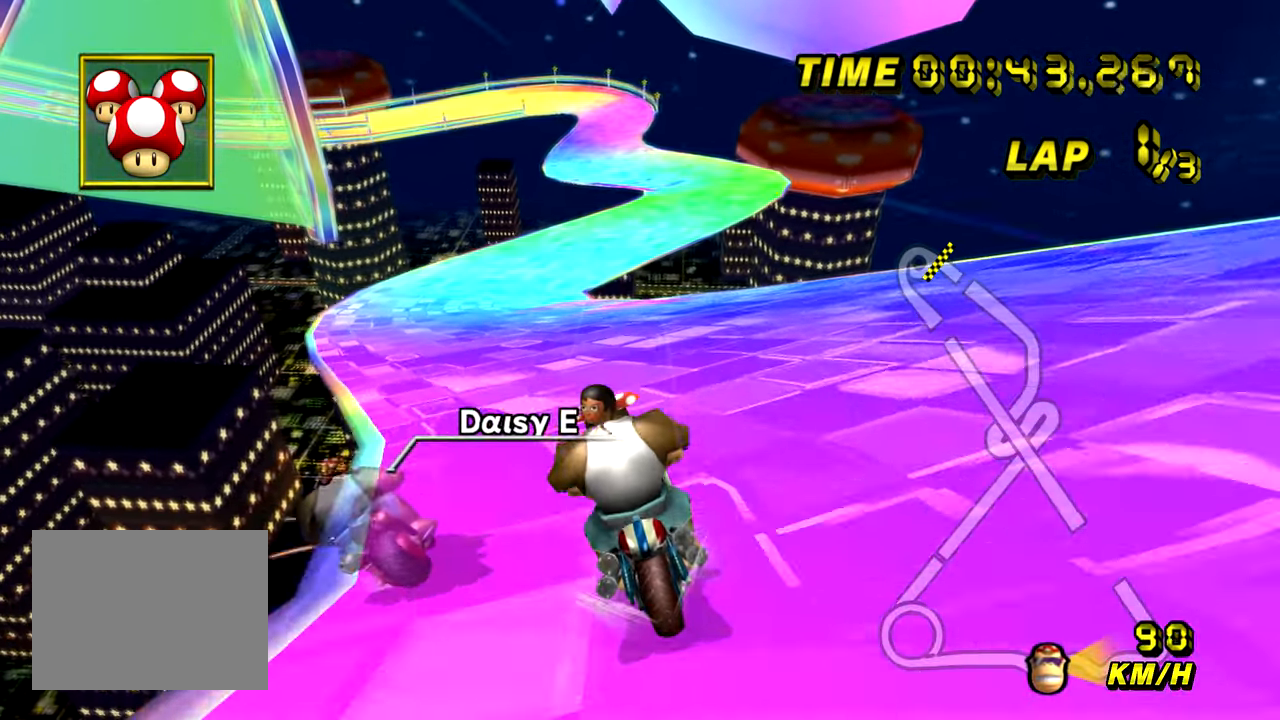
{"buttons": ["A"], "left_stick": "center", "events": []}
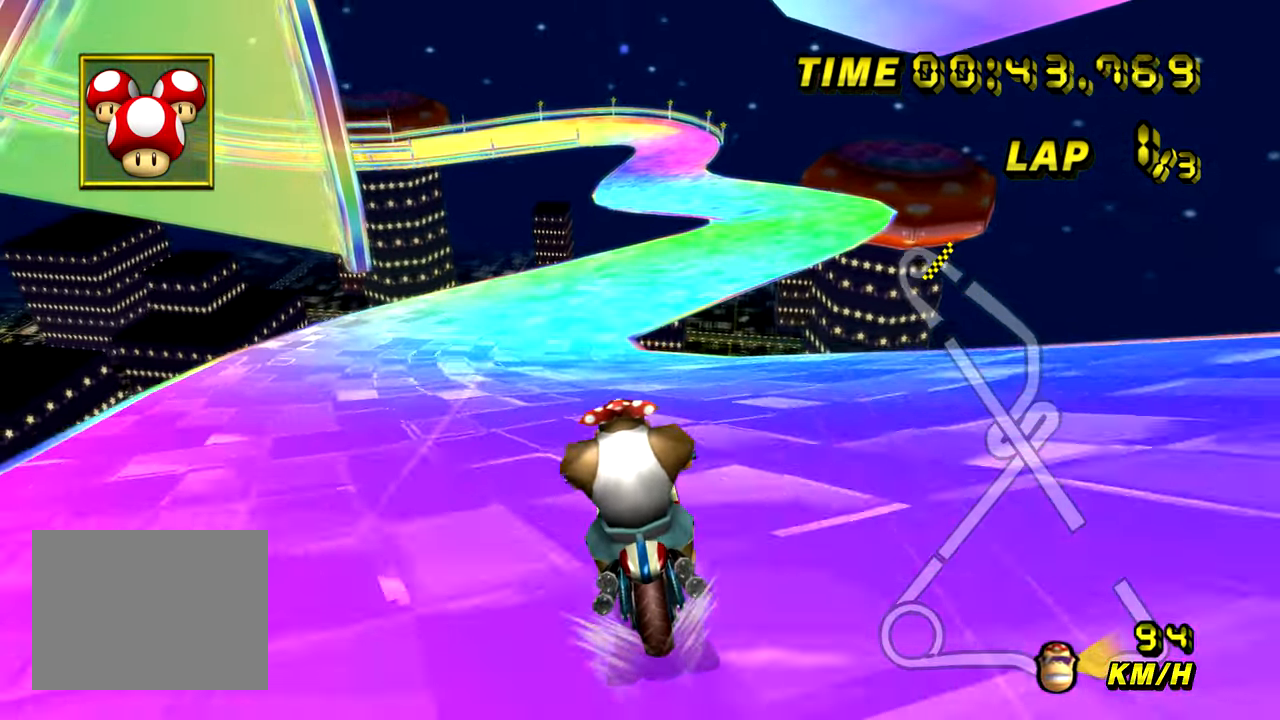
{"buttons": ["A"], "left_stick": "right", "events": [[301, "R1", "down"], [451, "left_stick", "right"], [468, "R1", "up"]]}